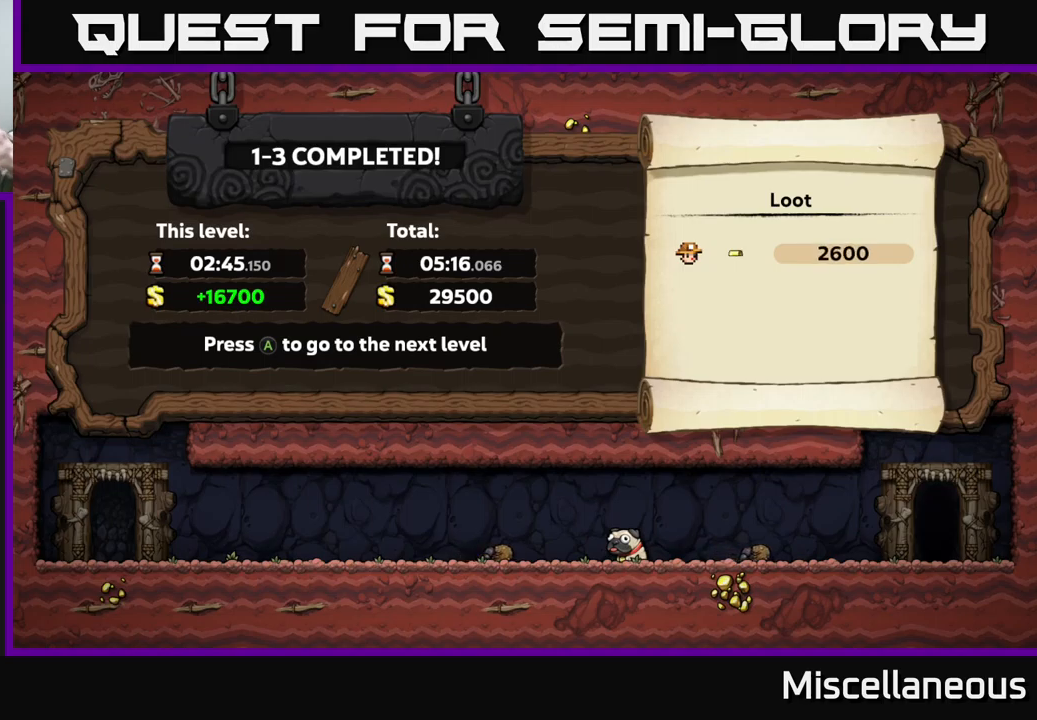
Gameplay with a controller (Xbox layout); each line is a JSON object with the inputs held at the frame after it. "events" lists button and stick changes between this image and that frame as [ms after this image, input, new state], when the widget could be followed in between. Not read: left_stick right_stick.
{"buttons": ["A"], "events": [[483, "A", "down"]]}
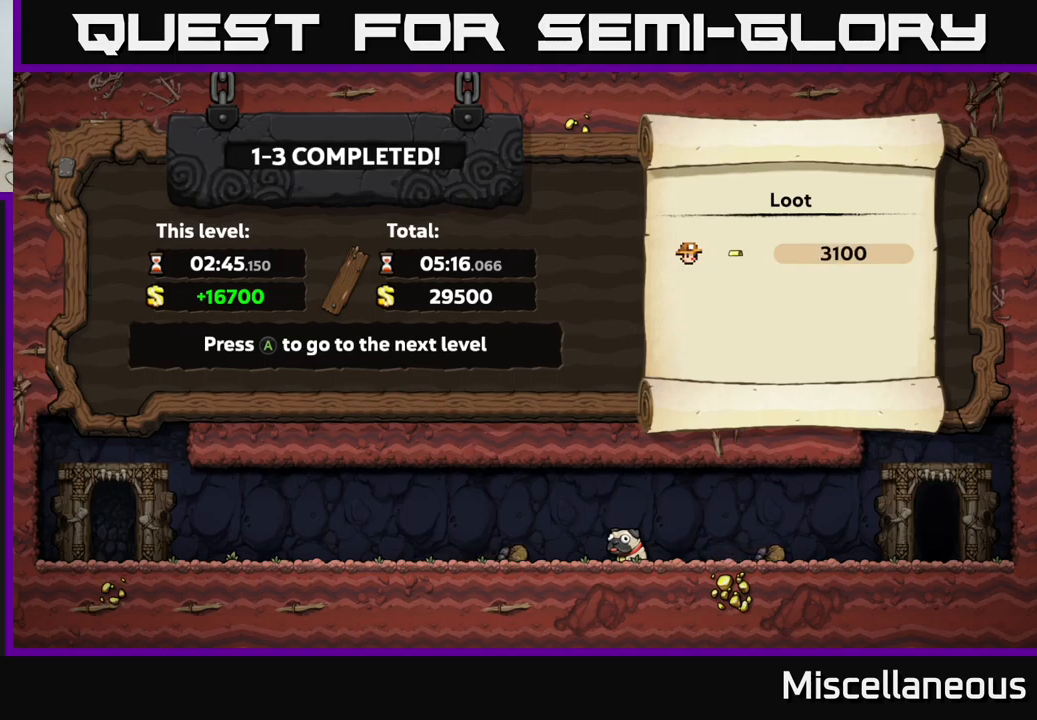
{"buttons": [], "events": [[117, "A", "up"]]}
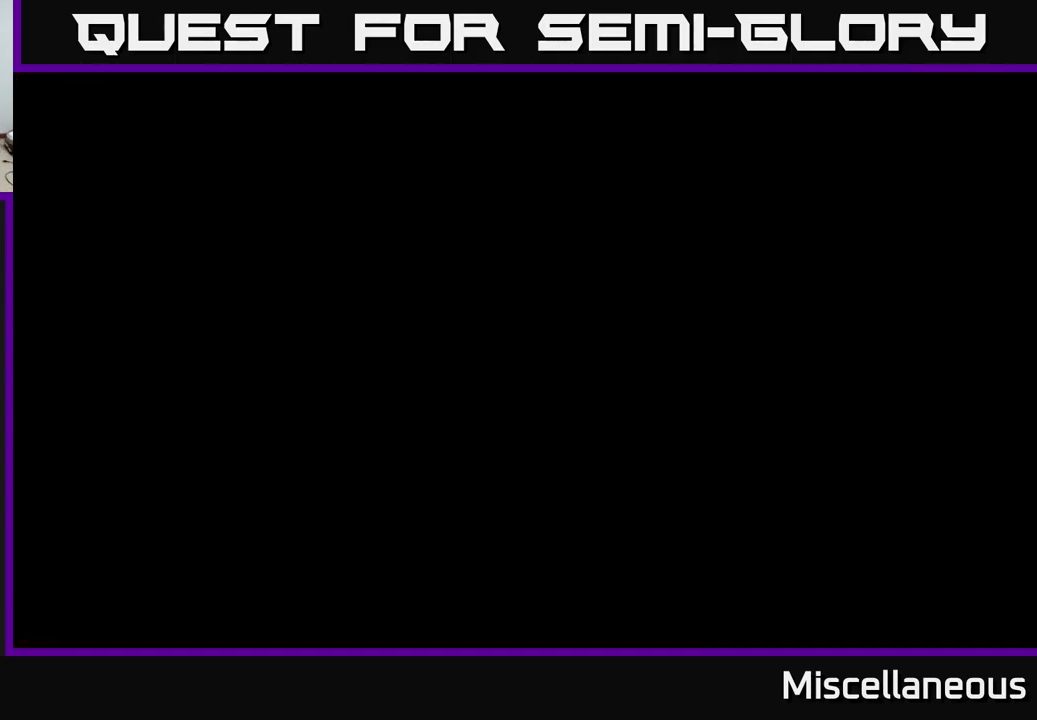
{"buttons": [], "events": []}
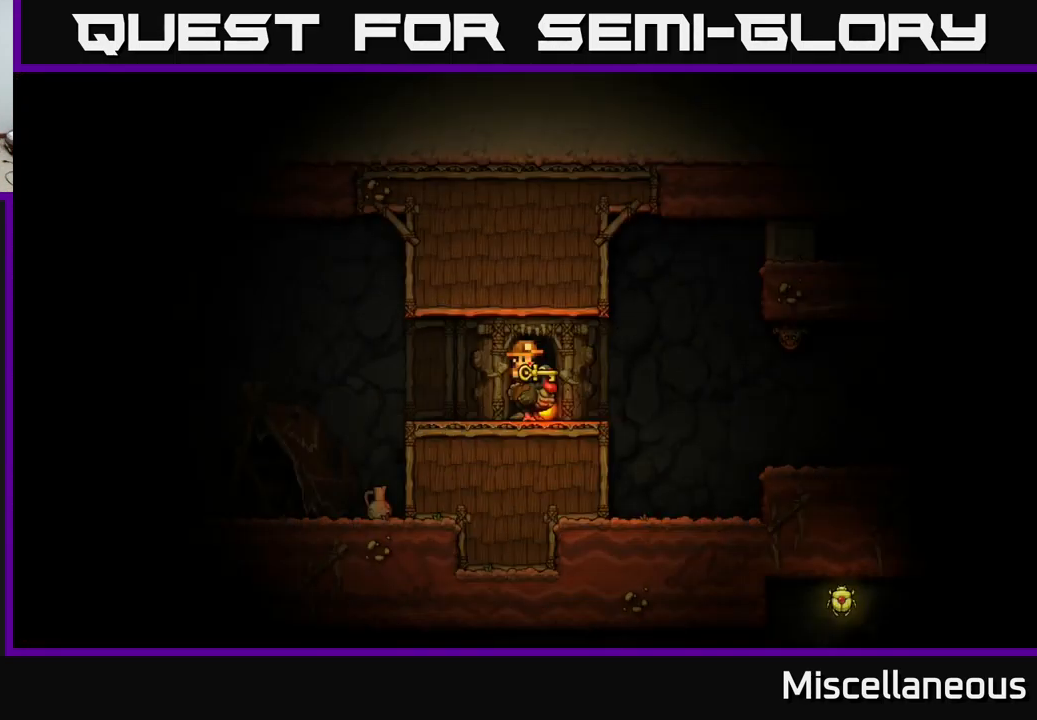
{"buttons": [], "events": []}
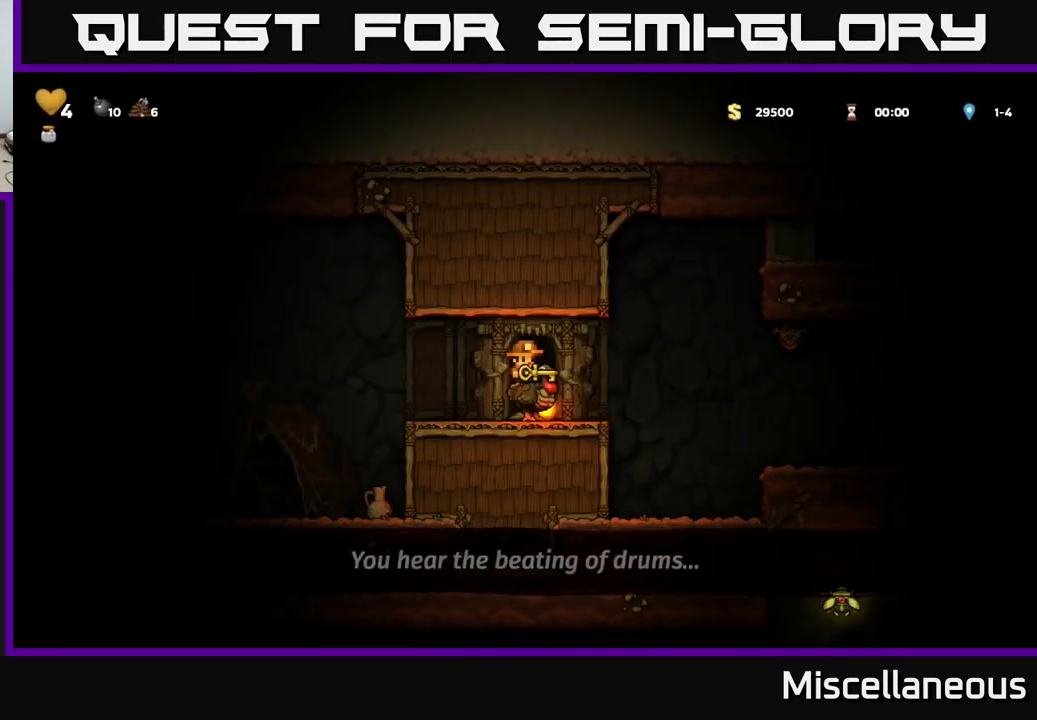
{"buttons": ["DPAD_DOWN"], "events": [[283, "DPAD_LEFT", "down"], [383, "DPAD_LEFT", "up"], [500, "DPAD_DOWN", "down"]]}
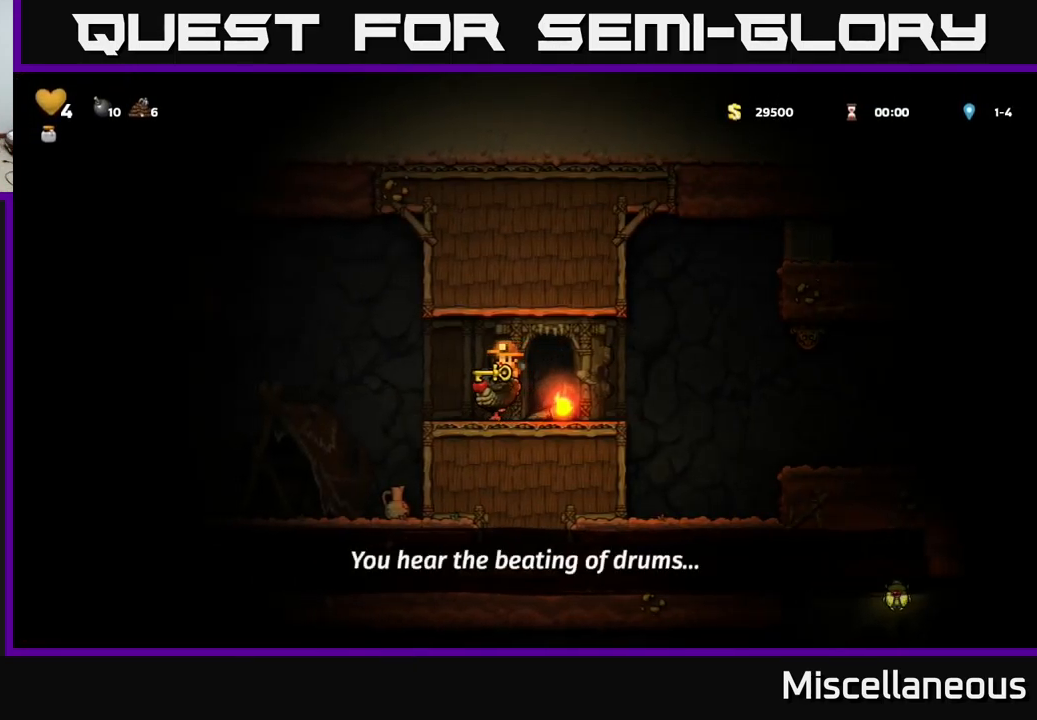
{"buttons": ["DPAD_RIGHT"], "events": [[117, "A", "down"], [250, "DPAD_DOWN", "up"], [267, "A", "up"], [450, "DPAD_RIGHT", "down"]]}
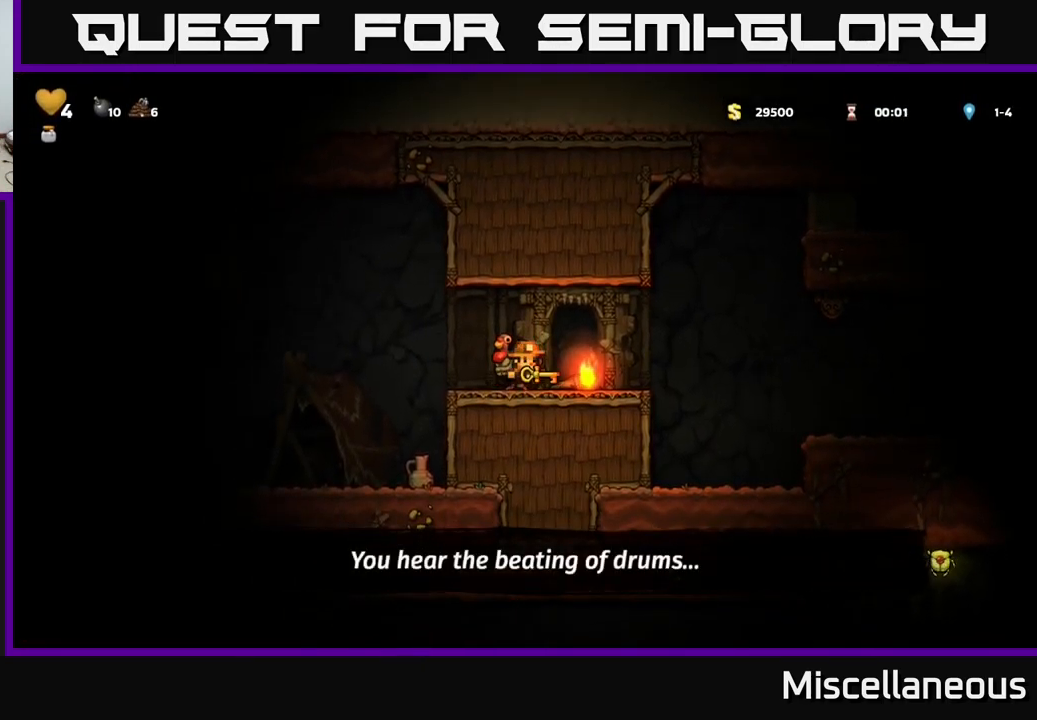
{"buttons": ["DPAD_LEFT"], "events": [[50, "DPAD_DOWN", "down"], [50, "DPAD_RIGHT", "up"], [133, "DPAD_LEFT", "down"], [150, "DPAD_DOWN", "up"], [200, "DPAD_LEFT", "up"], [450, "DPAD_LEFT", "down"]]}
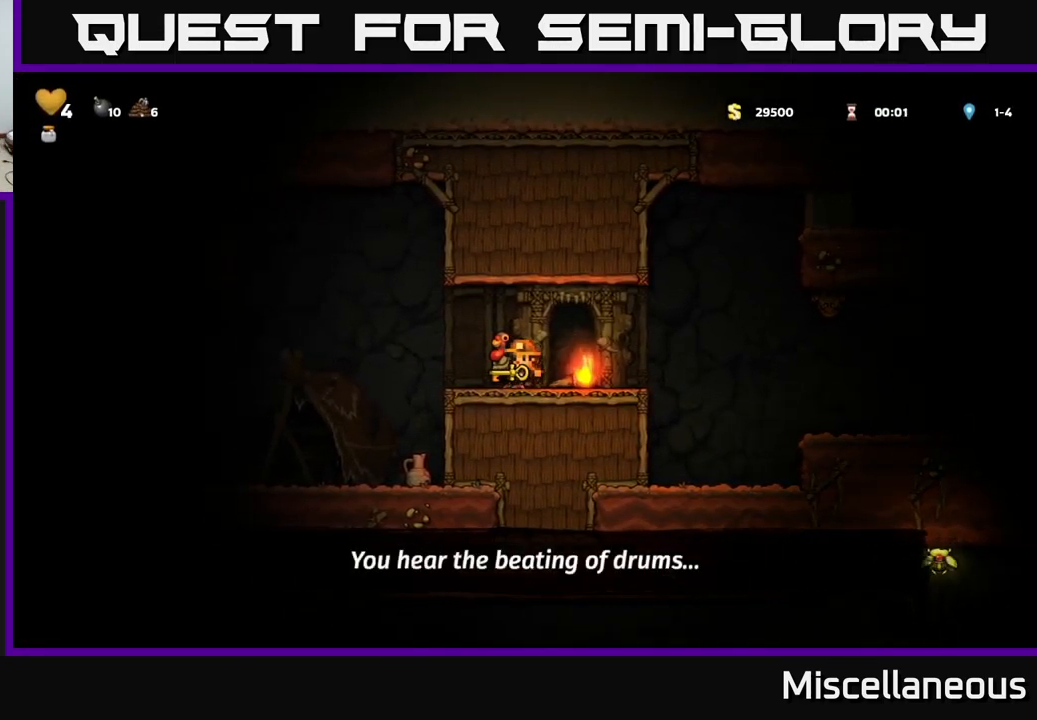
{"buttons": ["DPAD_RIGHT"], "events": [[83, "DPAD_LEFT", "up"], [133, "DPAD_DOWN", "down"], [200, "X", "down"], [317, "DPAD_DOWN", "up"], [367, "X", "up"], [450, "DPAD_RIGHT", "down"]]}
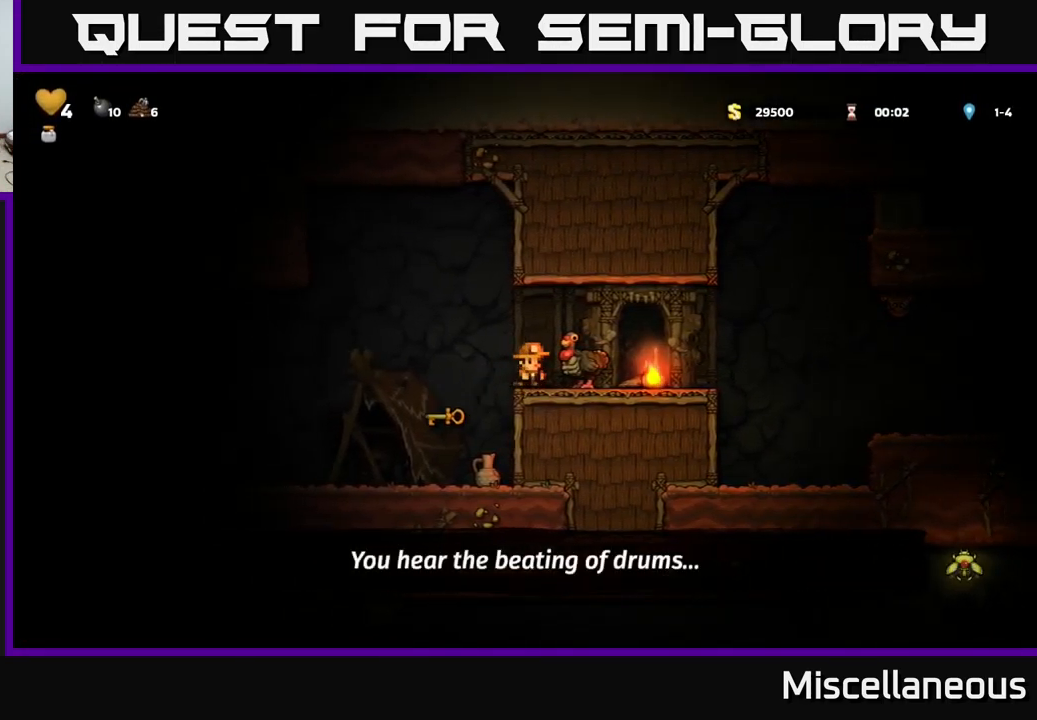
{"buttons": [], "events": [[200, "DPAD_DOWN", "down"], [217, "DPAD_RIGHT", "up"], [284, "X", "down"], [400, "DPAD_DOWN", "up"], [400, "X", "up"]]}
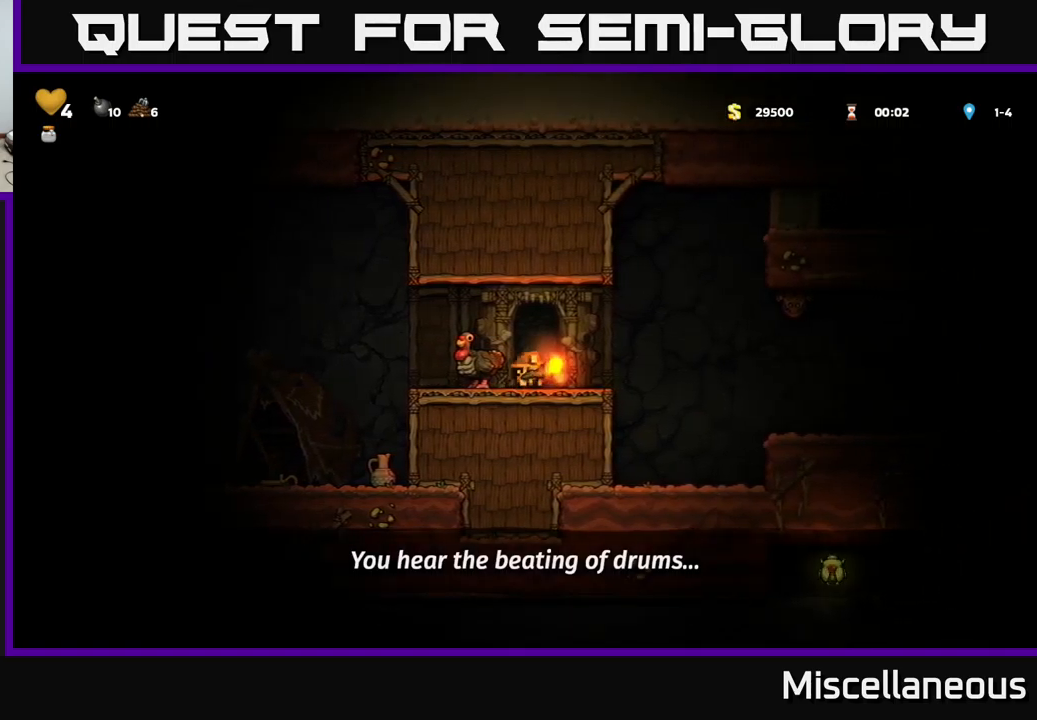
{"buttons": ["A", "DPAD_RIGHT"], "events": [[17, "DPAD_RIGHT", "down"], [150, "DPAD_RIGHT", "up"], [434, "A", "down"], [434, "DPAD_RIGHT", "down"]]}
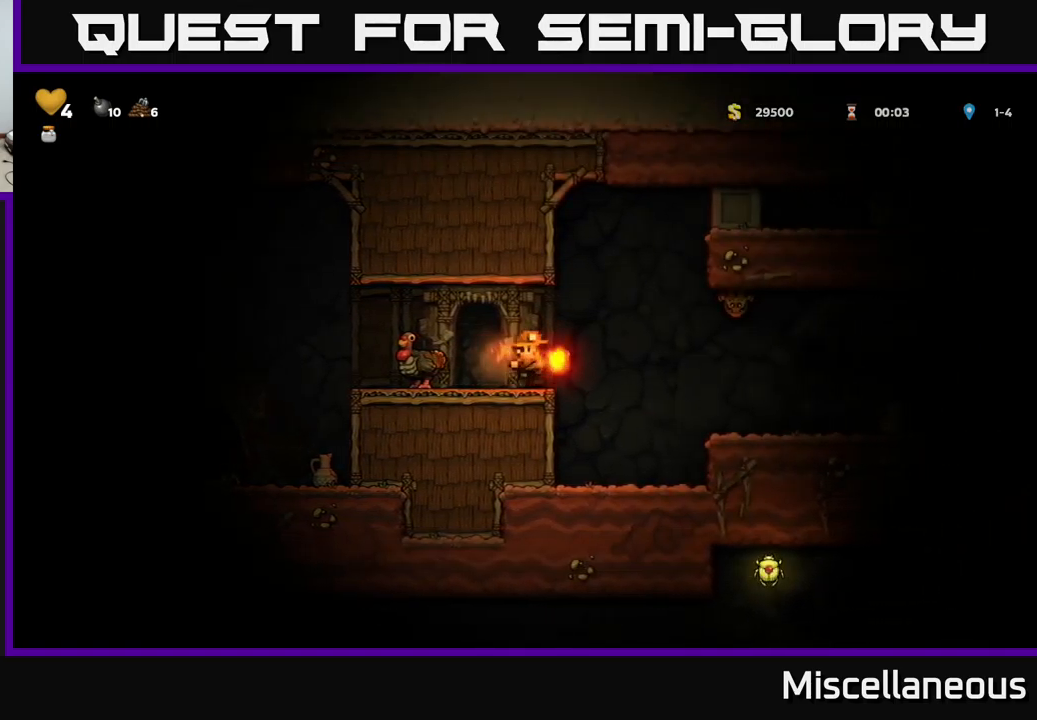
{"buttons": [], "events": [[50, "A", "up"], [167, "X", "down"], [184, "DPAD_RIGHT", "up"], [234, "DPAD_LEFT", "down"], [234, "X", "up"], [417, "DPAD_LEFT", "up"]]}
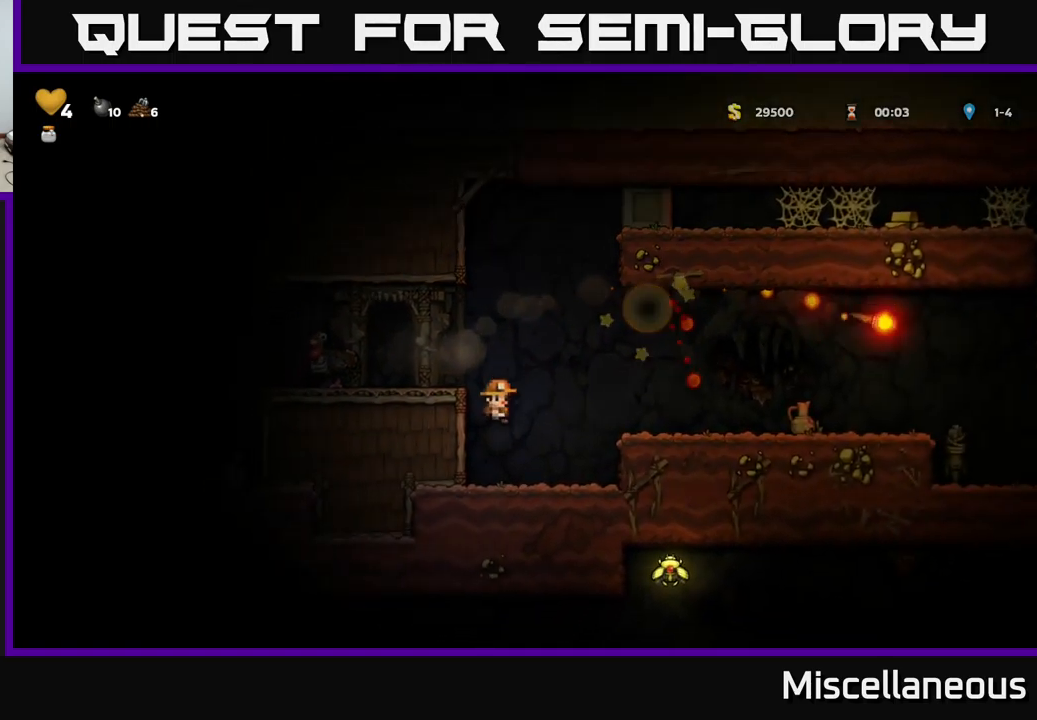
{"buttons": ["DPAD_RIGHT"], "events": [[150, "DPAD_RIGHT", "down"], [284, "A", "down"], [484, "A", "up"]]}
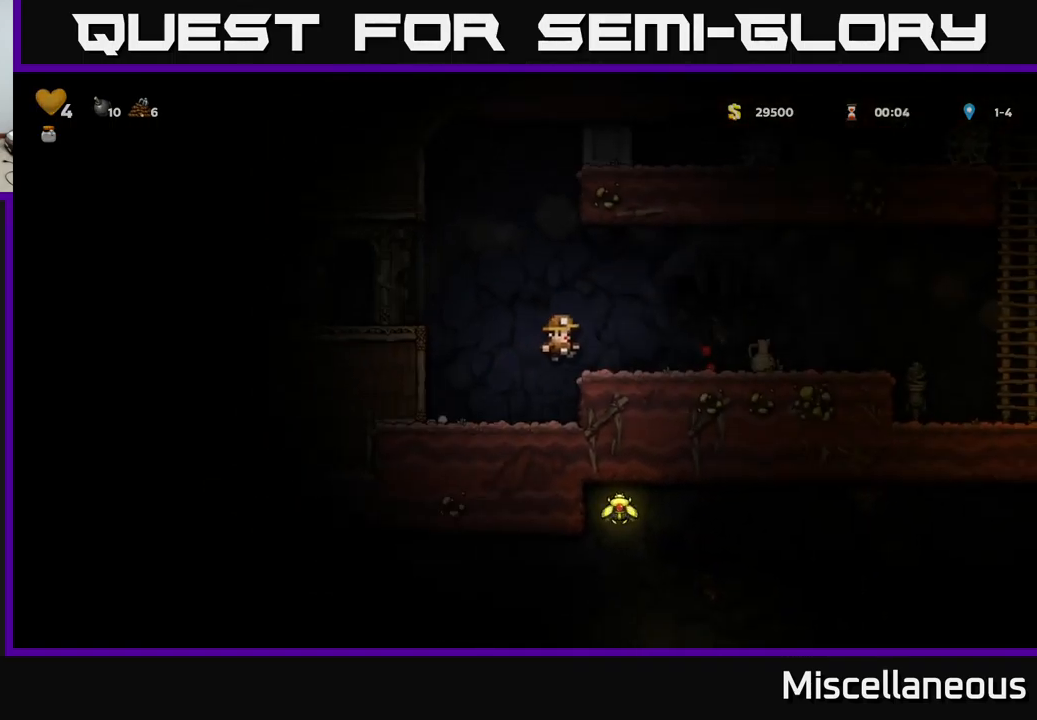
{"buttons": ["A", "DPAD_RIGHT"], "events": [[267, "DPAD_RIGHT", "up"], [334, "DPAD_RIGHT", "down"], [384, "A", "down"]]}
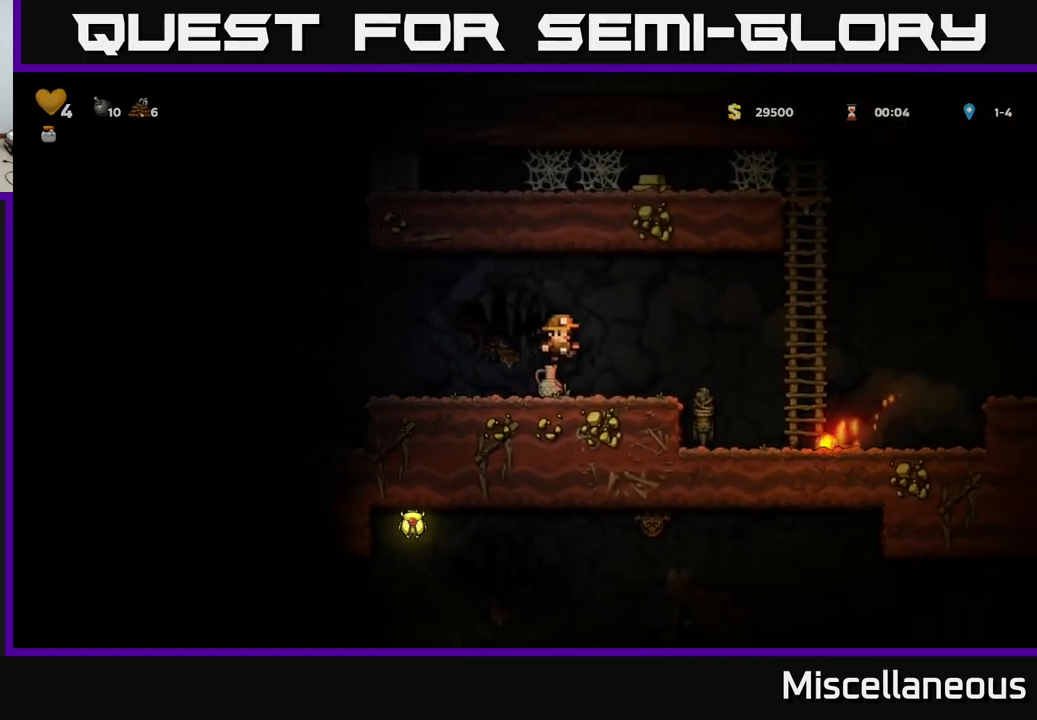
{"buttons": ["DPAD_RIGHT"], "events": [[200, "A", "up"]]}
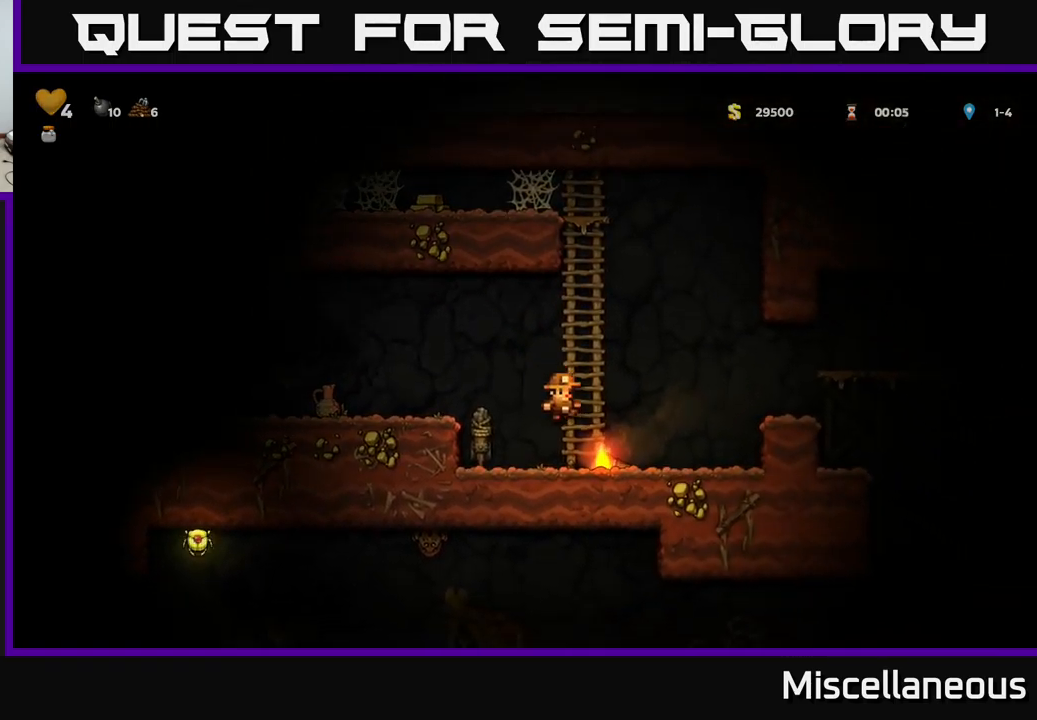
{"buttons": ["DPAD_LEFT"], "events": [[17, "DPAD_DOWN", "down"], [67, "DPAD_RIGHT", "up"], [150, "X", "down"], [200, "DPAD_DOWN", "up"], [200, "DPAD_LEFT", "down"], [234, "X", "up"]]}
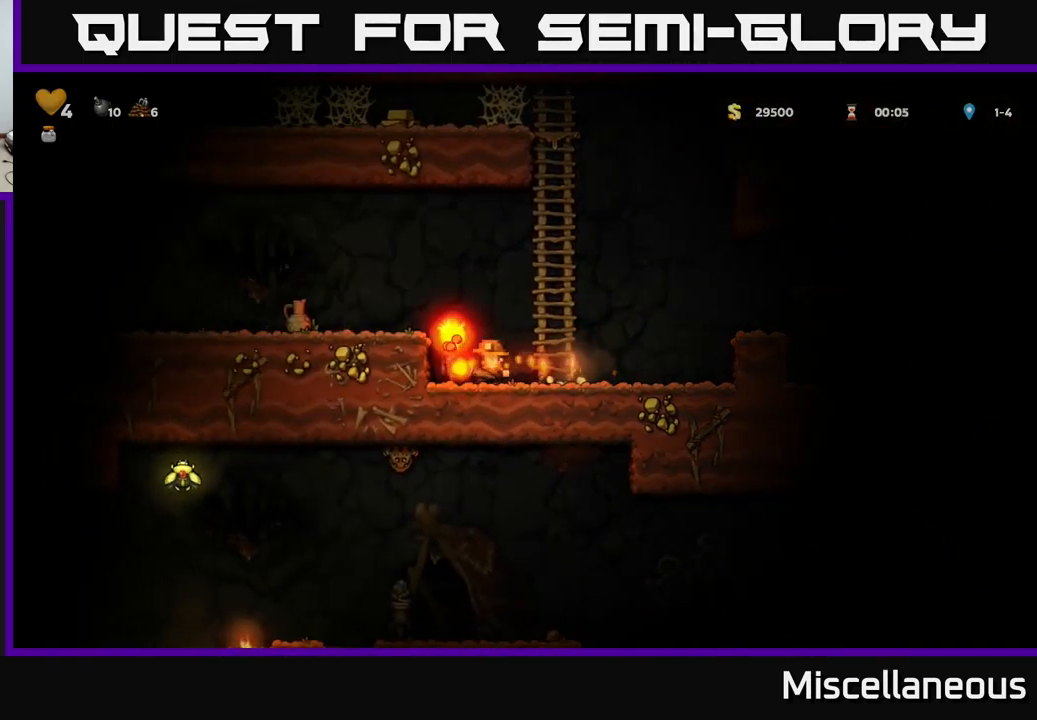
{"buttons": [], "events": [[34, "DPAD_LEFT", "up"], [117, "A", "down"], [250, "A", "up"], [350, "DPAD_RIGHT", "down"], [500, "DPAD_RIGHT", "up"]]}
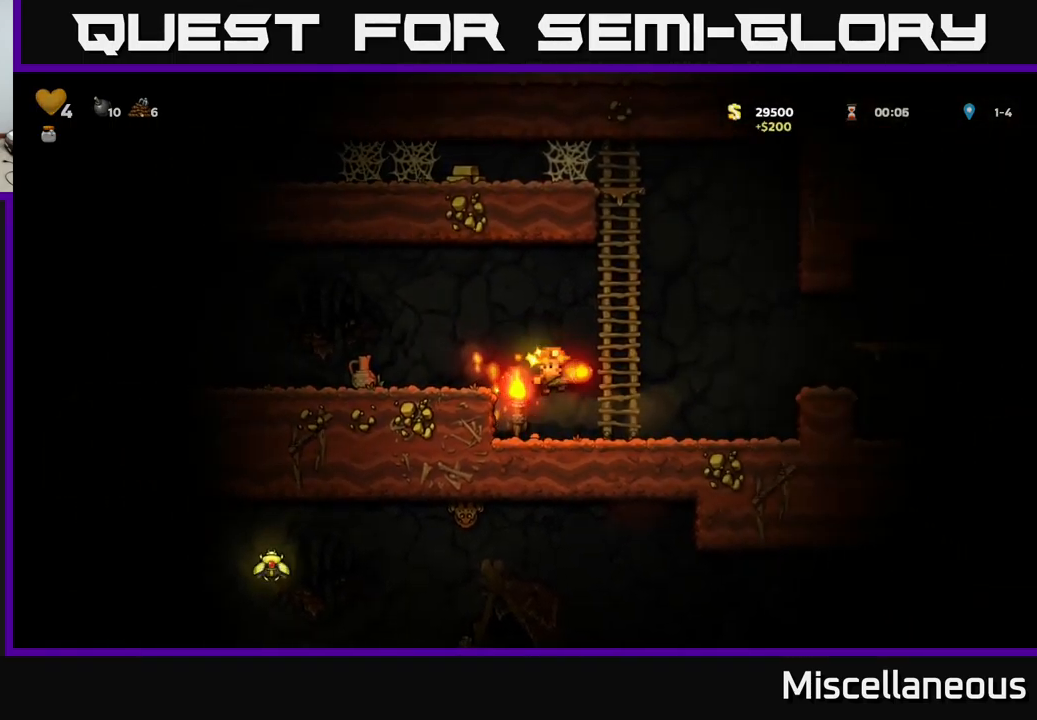
{"buttons": ["A"], "events": [[100, "DPAD_LEFT", "down"], [484, "DPAD_LEFT", "up"], [500, "A", "down"]]}
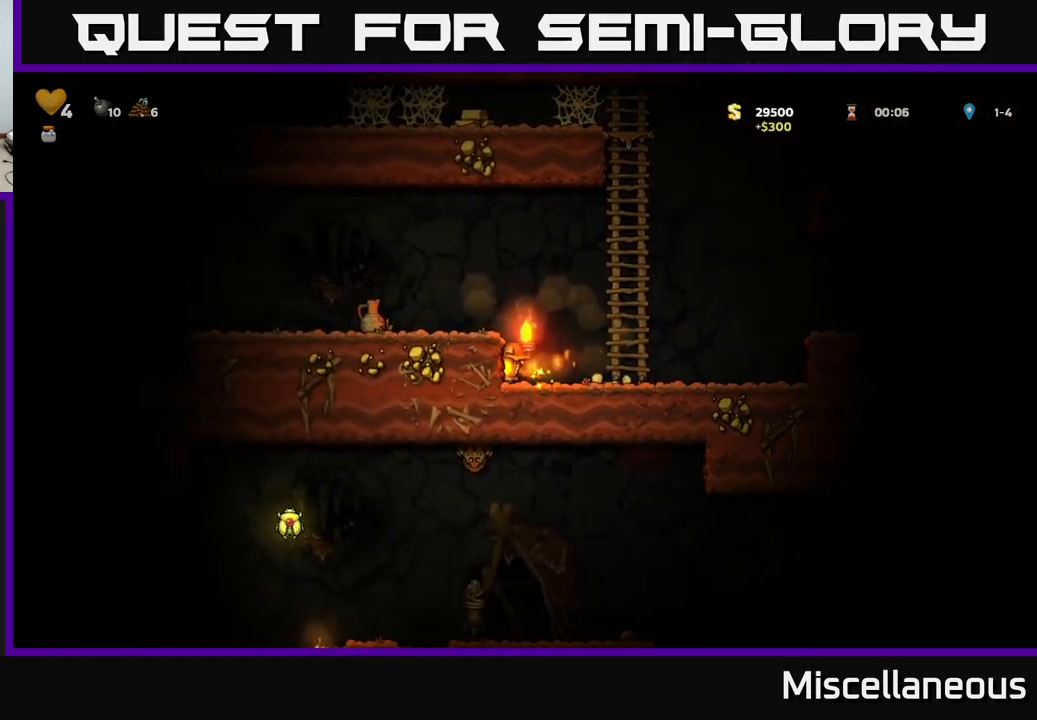
{"buttons": ["X", "DPAD_DOWN"], "events": [[150, "DPAD_LEFT", "down"], [184, "A", "up"], [250, "DPAD_LEFT", "up"], [384, "DPAD_DOWN", "down"], [484, "X", "down"]]}
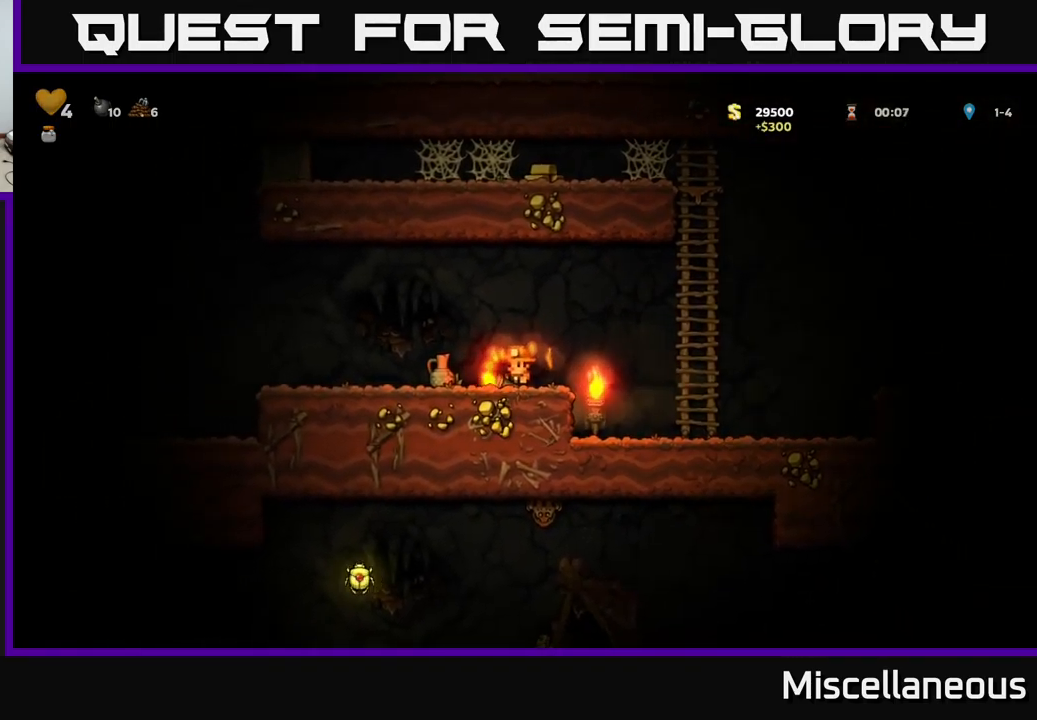
{"buttons": ["A", "DPAD_RIGHT"], "events": [[67, "DPAD_DOWN", "up"], [117, "DPAD_RIGHT", "down"], [117, "X", "up"], [217, "A", "down"]]}
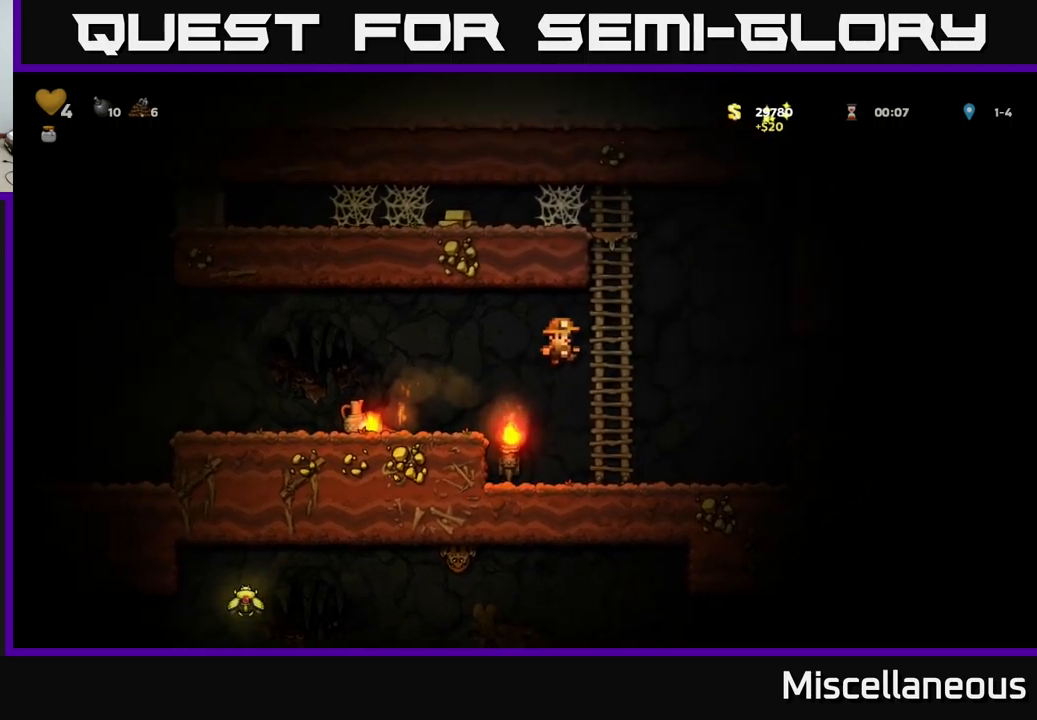
{"buttons": ["A", "DPAD_LEFT"], "events": [[17, "A", "up"], [17, "DPAD_UP", "down"], [67, "DPAD_RIGHT", "up"], [133, "A", "down"], [267, "A", "up"], [450, "A", "down"], [483, "DPAD_LEFT", "down"], [500, "DPAD_UP", "up"]]}
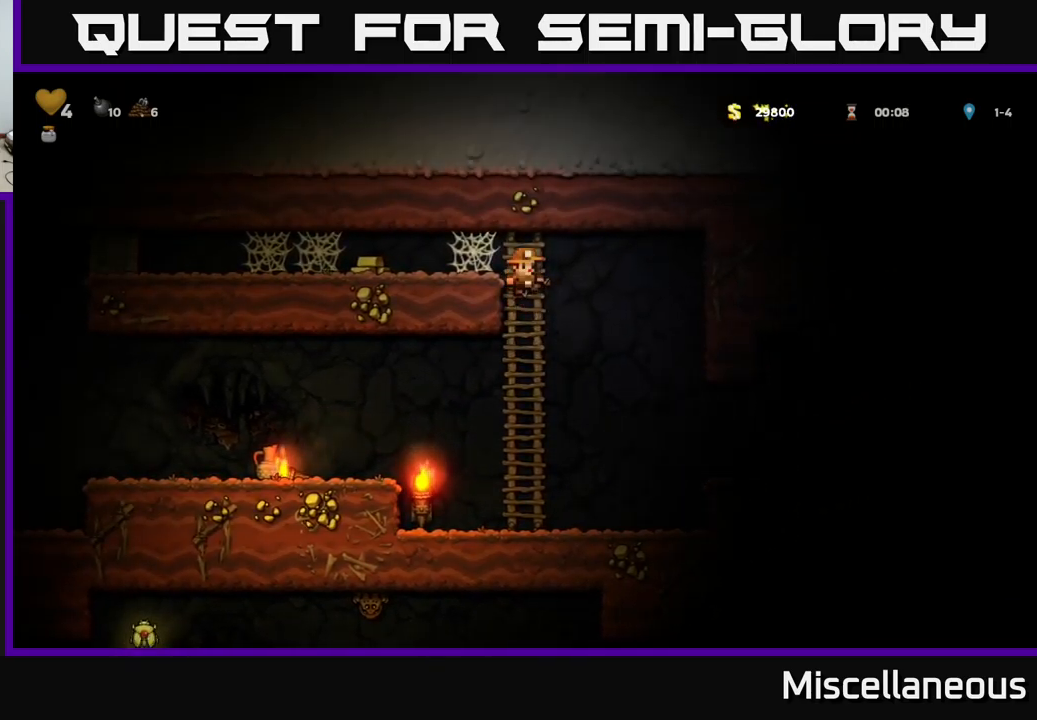
{"buttons": ["A", "DPAD_LEFT"], "events": [[83, "A", "up"], [183, "A", "down"], [267, "A", "up"], [350, "A", "down"], [400, "A", "up"], [467, "A", "down"]]}
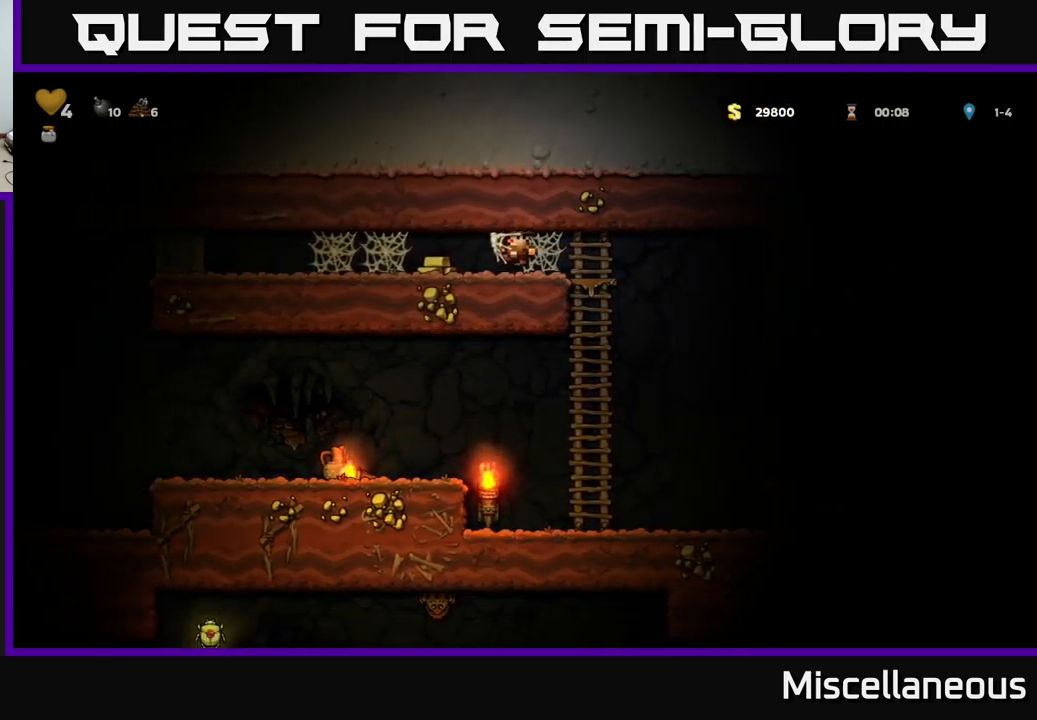
{"buttons": ["DPAD_RIGHT"], "events": [[67, "A", "up"], [200, "DPAD_LEFT", "up"], [233, "DPAD_RIGHT", "down"]]}
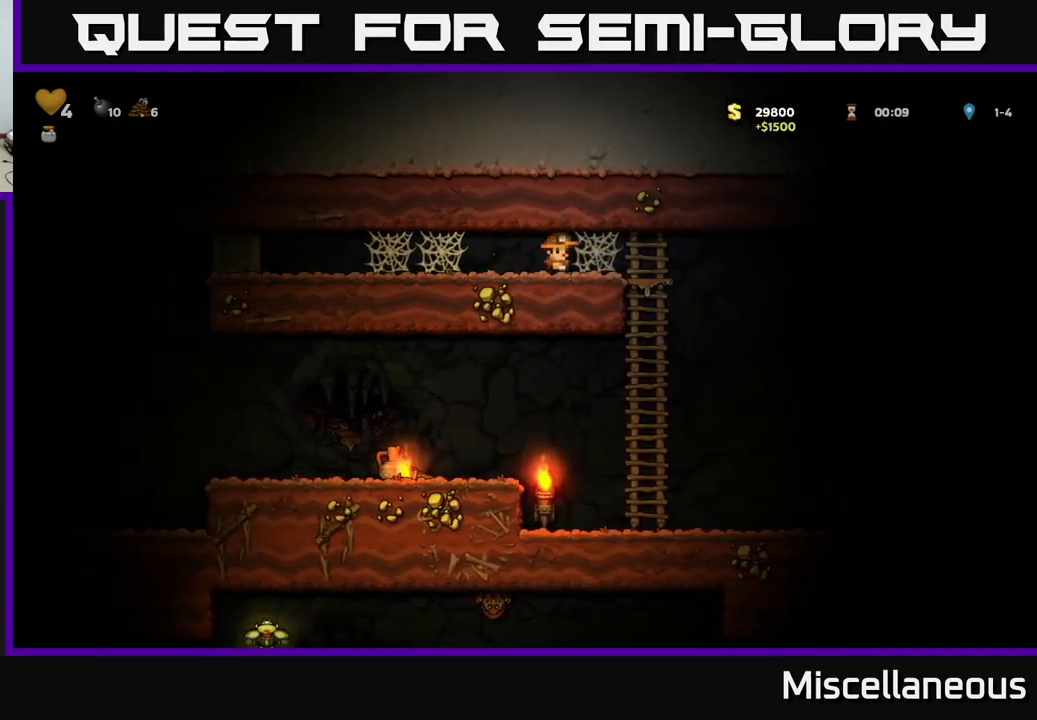
{"buttons": ["DPAD_RIGHT"], "events": [[67, "A", "down"], [133, "A", "up"], [200, "A", "down"], [283, "A", "up"], [350, "A", "down"], [467, "A", "up"]]}
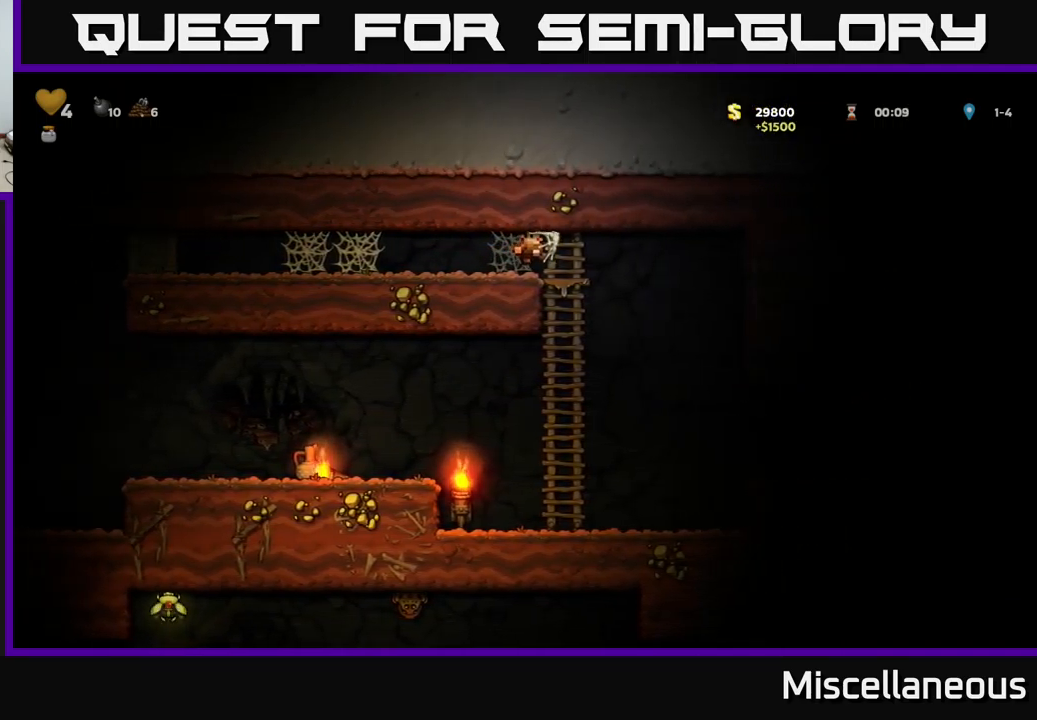
{"buttons": ["DPAD_DOWN"], "events": [[33, "DPAD_DOWN", "down"], [50, "DPAD_RIGHT", "up"], [200, "A", "down"], [300, "A", "up"], [383, "DPAD_DOWN", "up"], [383, "DPAD_RIGHT", "down"], [450, "DPAD_DOWN", "down"], [467, "DPAD_RIGHT", "up"]]}
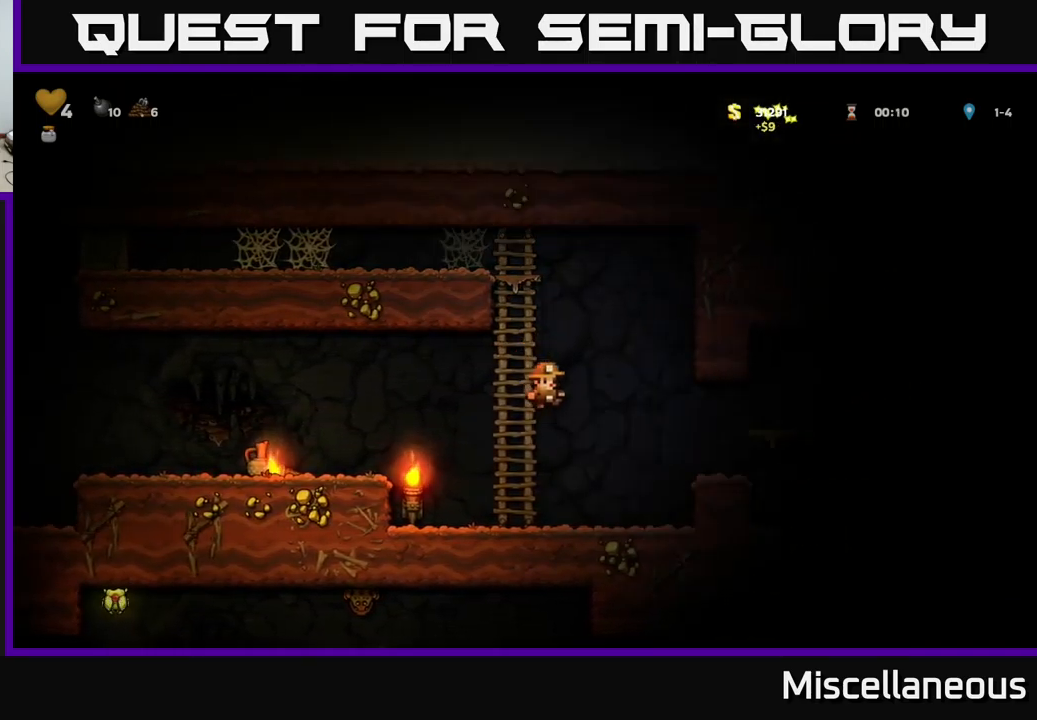
{"buttons": ["DPAD_LEFT"], "events": [[50, "DPAD_DOWN", "up"], [50, "DPAD_LEFT", "down"], [167, "A", "down"], [383, "A", "up"]]}
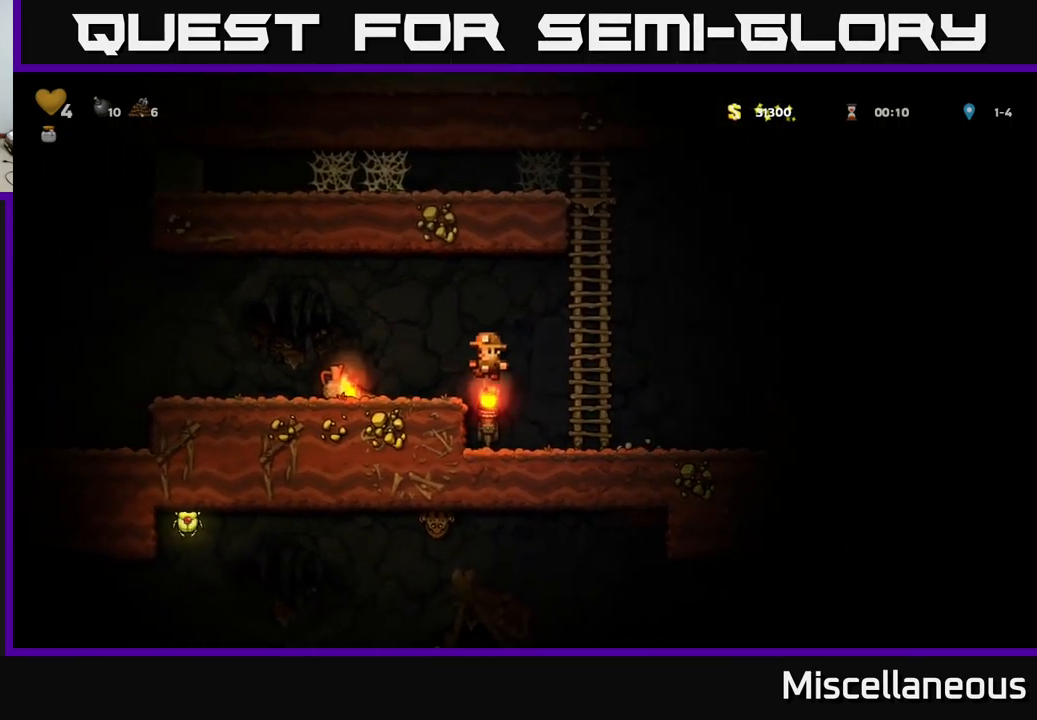
{"buttons": [], "events": [[267, "DPAD_DOWN", "down"], [267, "DPAD_LEFT", "up"], [300, "X", "down"], [350, "DPAD_DOWN", "up"], [367, "X", "up"], [450, "X", "down"], [500, "X", "up"]]}
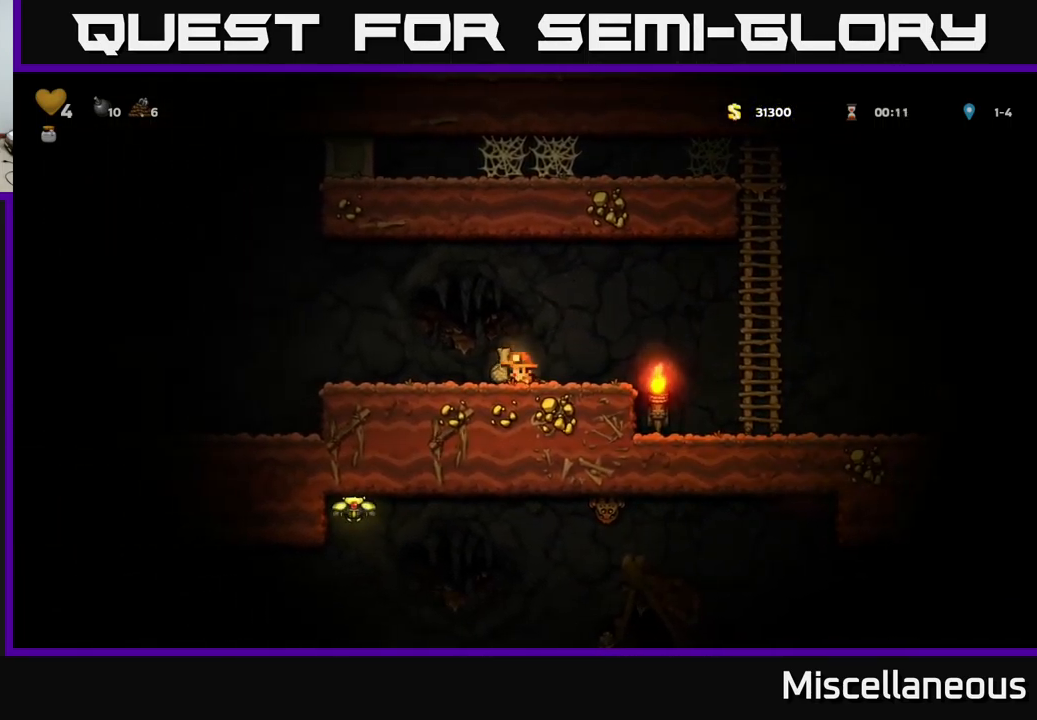
{"buttons": ["DPAD_LEFT"], "events": [[83, "DPAD_RIGHT", "down"], [233, "DPAD_RIGHT", "up"], [300, "DPAD_LEFT", "down"]]}
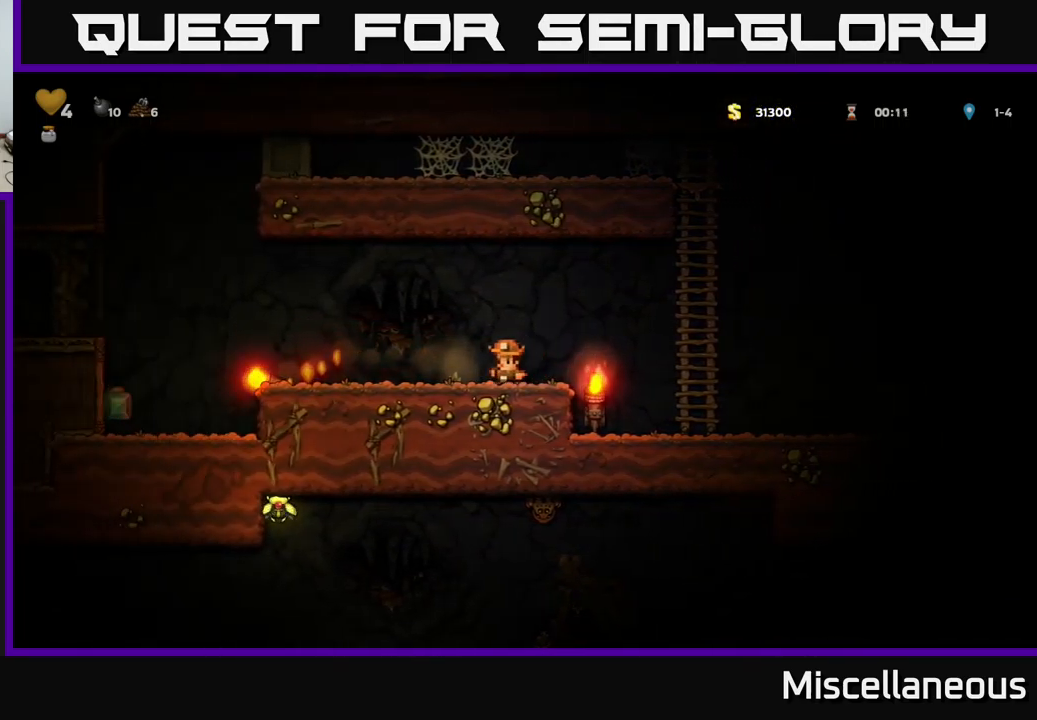
{"buttons": ["DPAD_LEFT"], "events": [[33, "DPAD_LEFT", "up"], [167, "DPAD_LEFT", "down"], [400, "A", "down"], [467, "A", "up"]]}
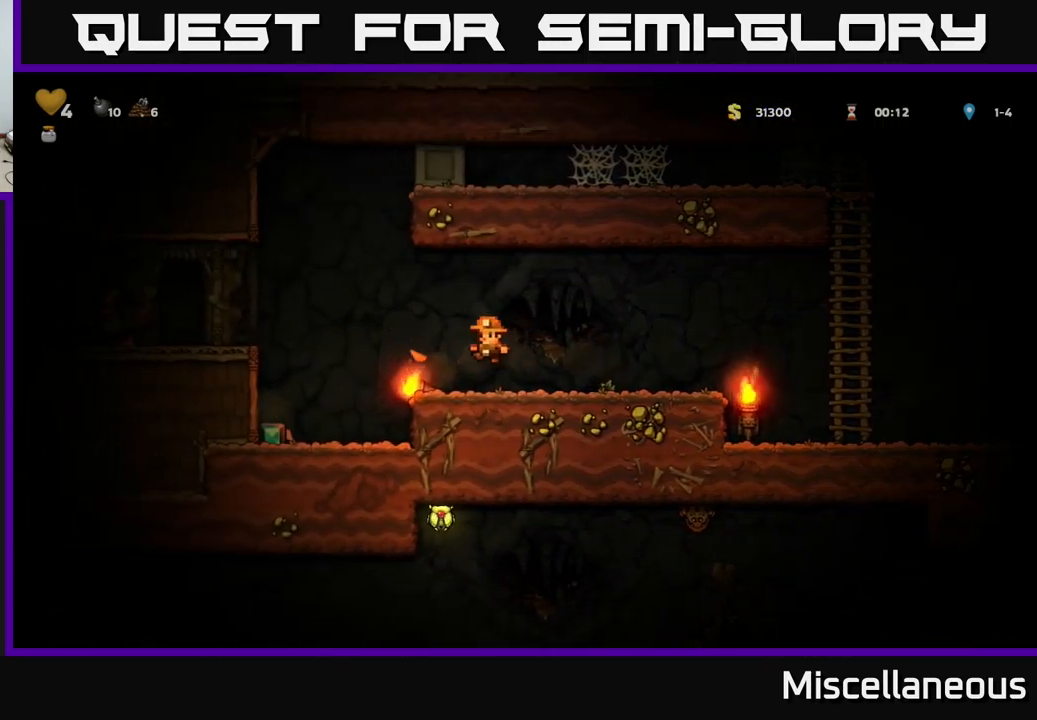
{"buttons": ["DPAD_RIGHT"], "events": [[449, "DPAD_LEFT", "up"], [483, "DPAD_RIGHT", "down"]]}